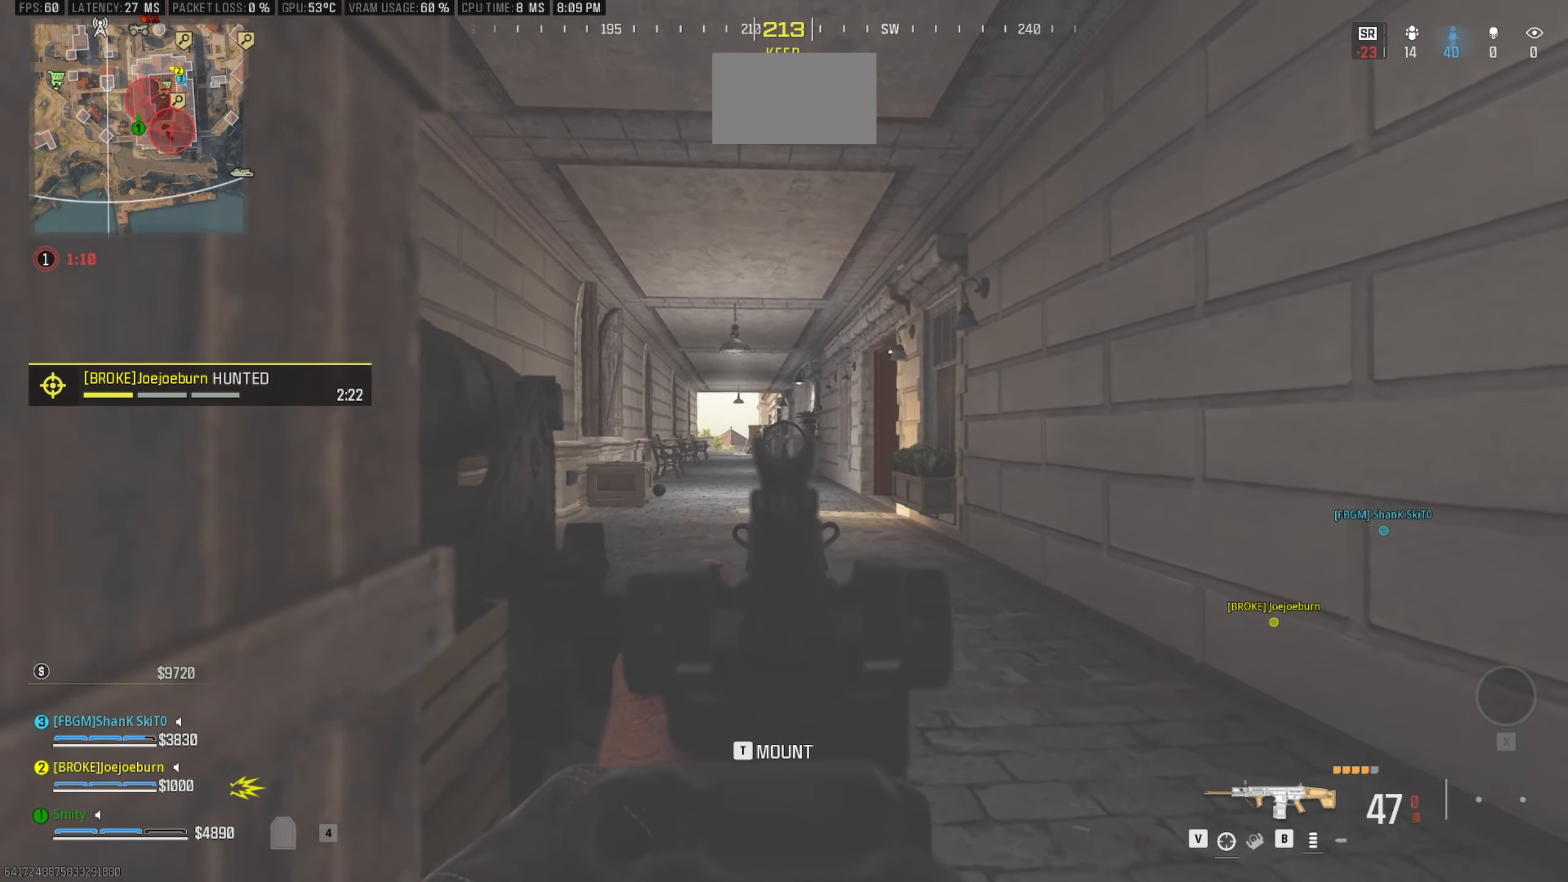
Gameplay with keyboard and mouse; each line is a JSON object with the keys and mouse buttons held at the frame after it. "events" lists presses ("down") and releases ("up") of "1", "2", "3", "4", "5", "a", "alt", "c", "caps_lock", "ctrl", "d", "e", "f", "g", "q", "r", "s", "shift", "space", "t", "tab", "v", "w", "x", "z", "mouse_left", "mouse_wheel" and "mouse_right" between this image and that frame as [ms after this image, input, new state], when the widget could be followed in between. "mouse_left", "mouse_wheel", "mouse_right" = the "left", "wheel", "right" buttons of the "mouse" list. No other keys are recorded. "wheel" means that the mouse wheel is clicked or scrolled. Not read: mouse_move.
{"keys": ["w"], "mouse": ["right"], "events": []}
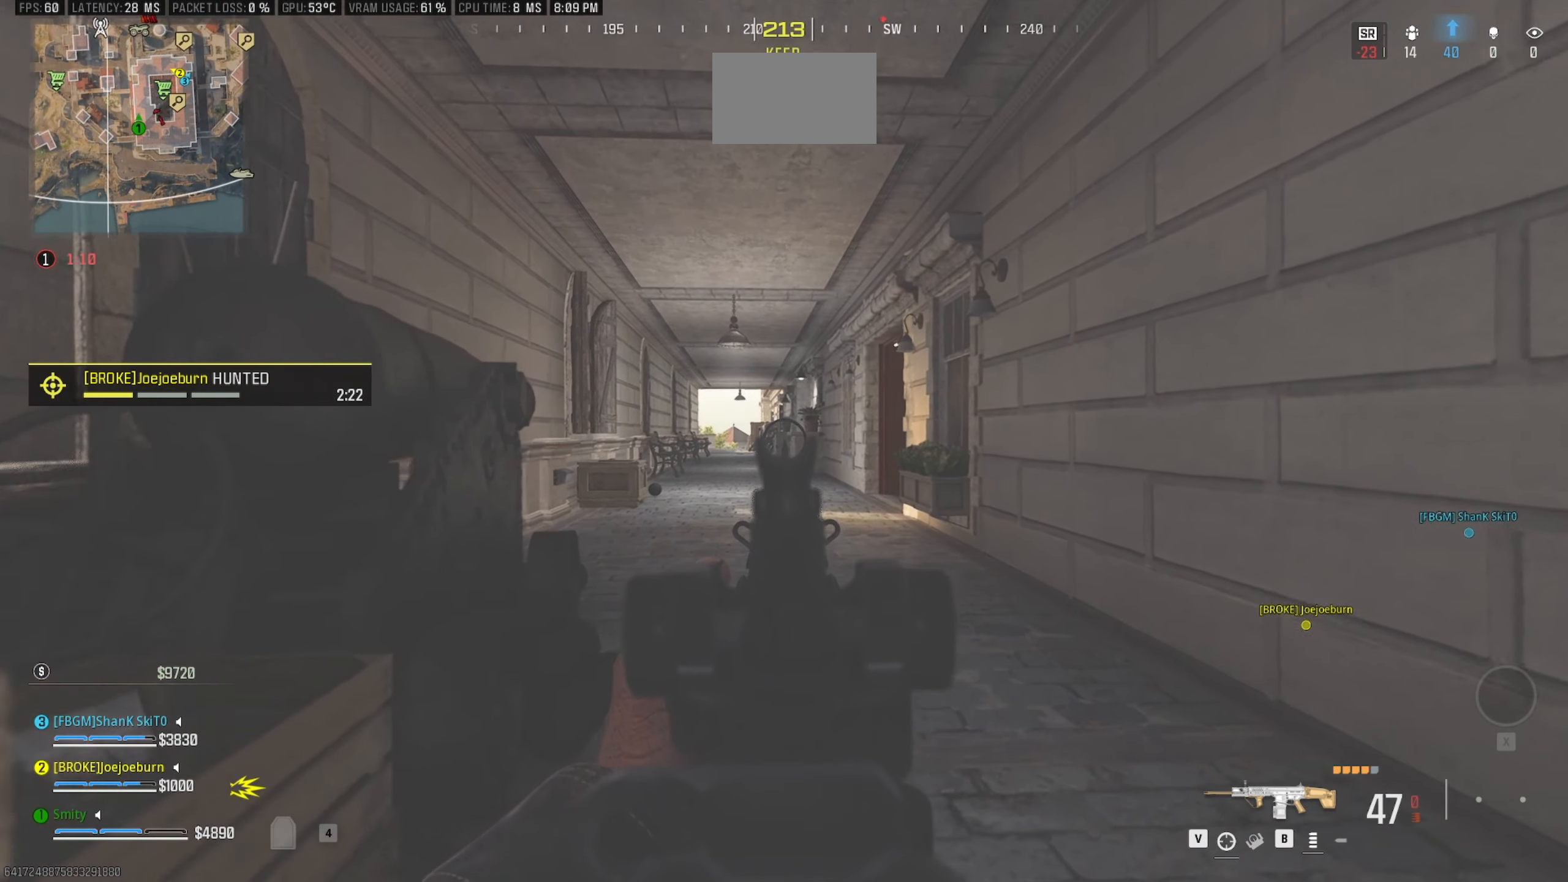
{"keys": ["w"], "mouse": ["right"], "events": []}
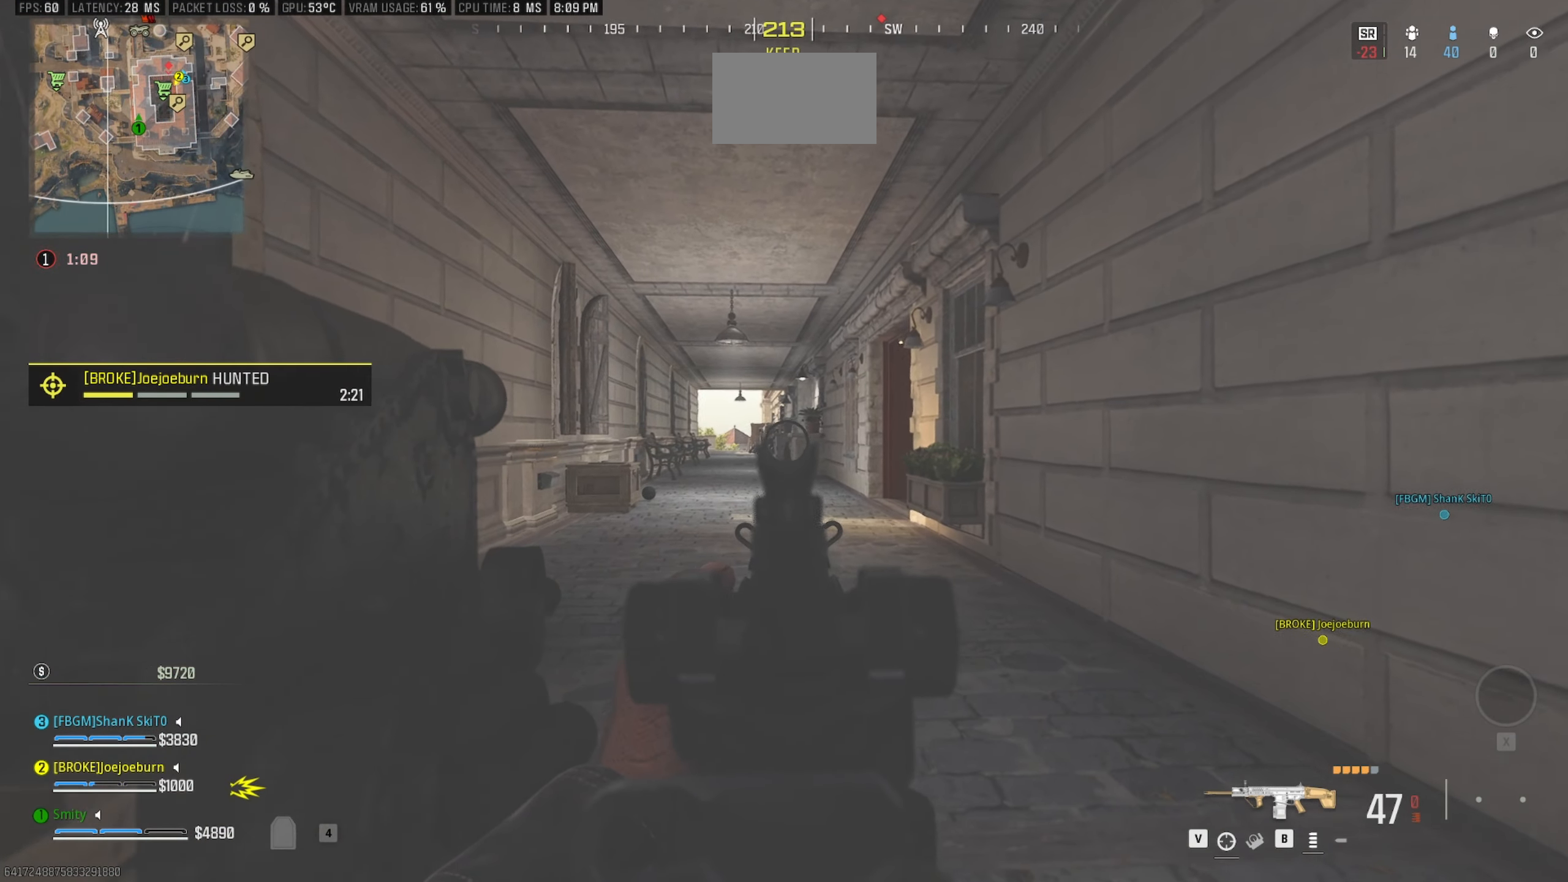
{"keys": ["w"], "mouse": ["right"], "events": [[401, "a", "down"], [501, "a", "up"]]}
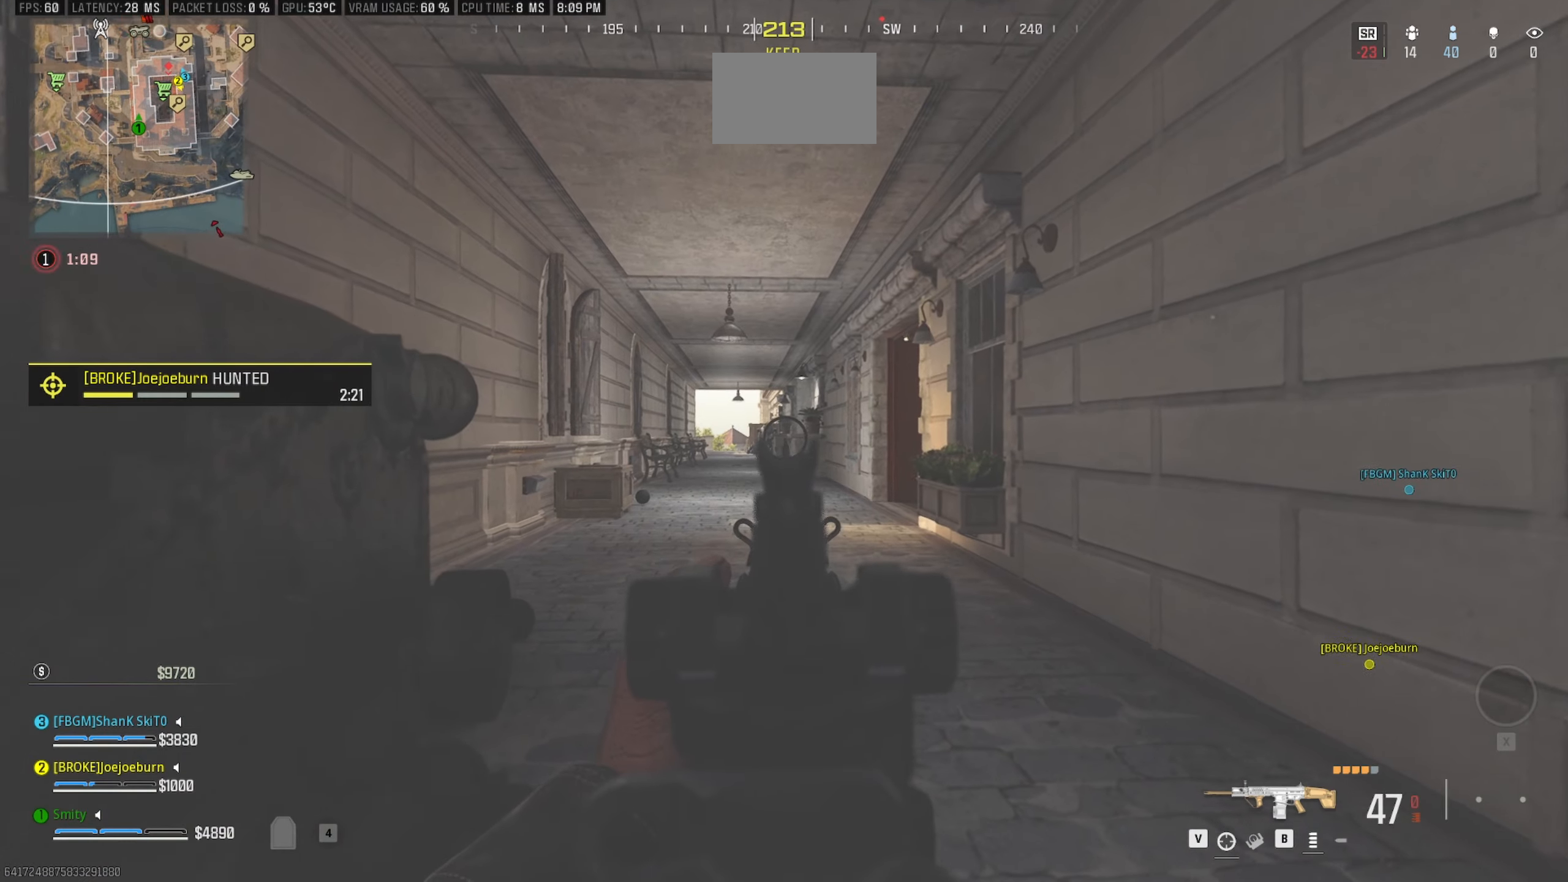
{"keys": ["w"], "mouse": ["right"], "events": []}
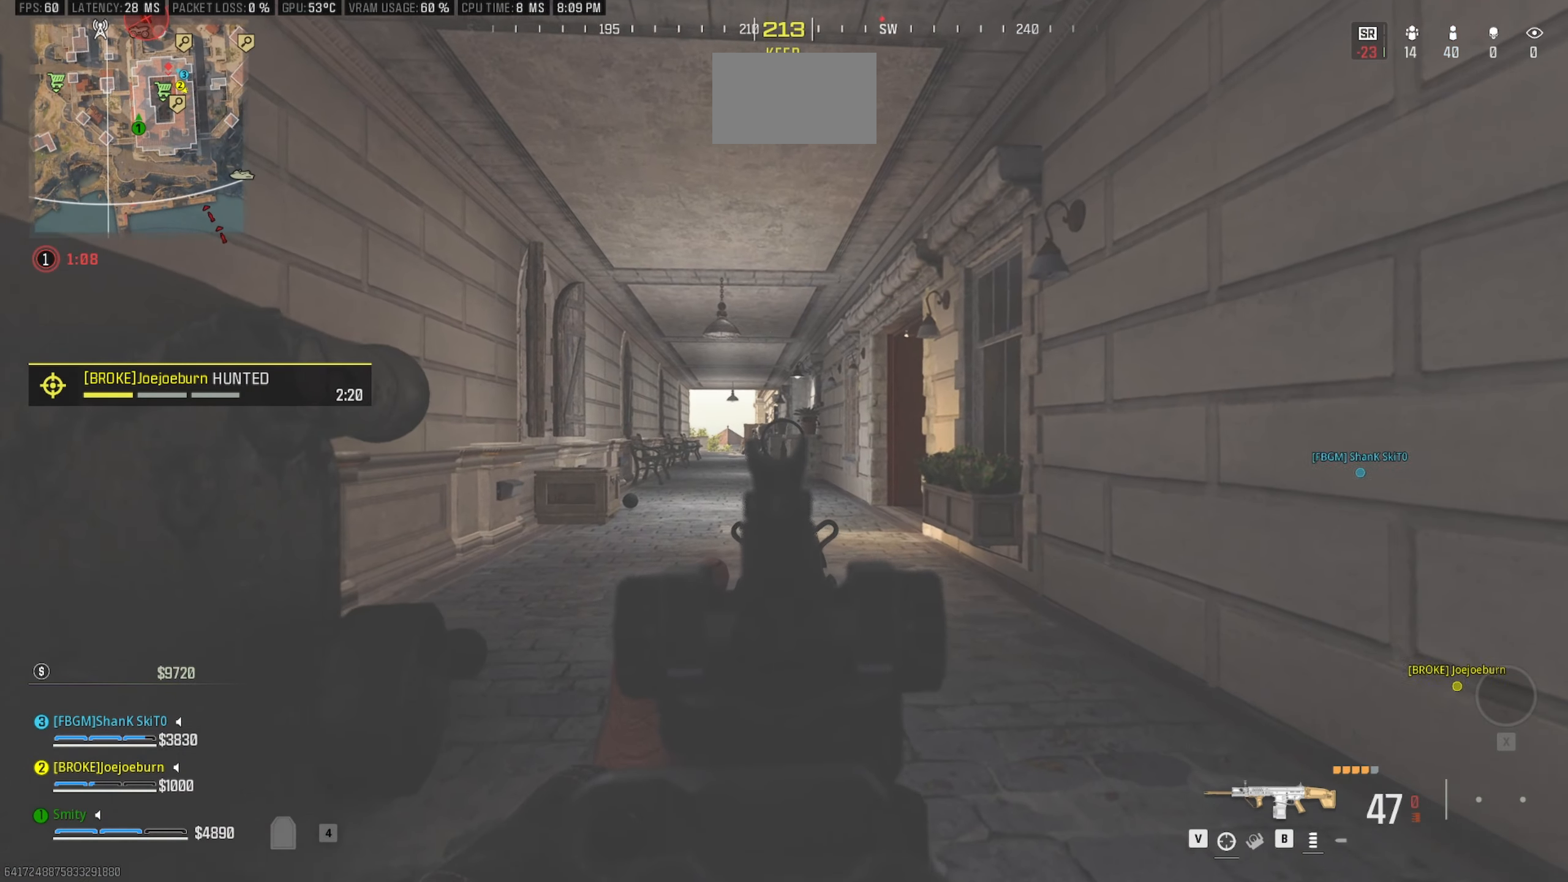
{"keys": ["w"], "mouse": ["right"], "events": []}
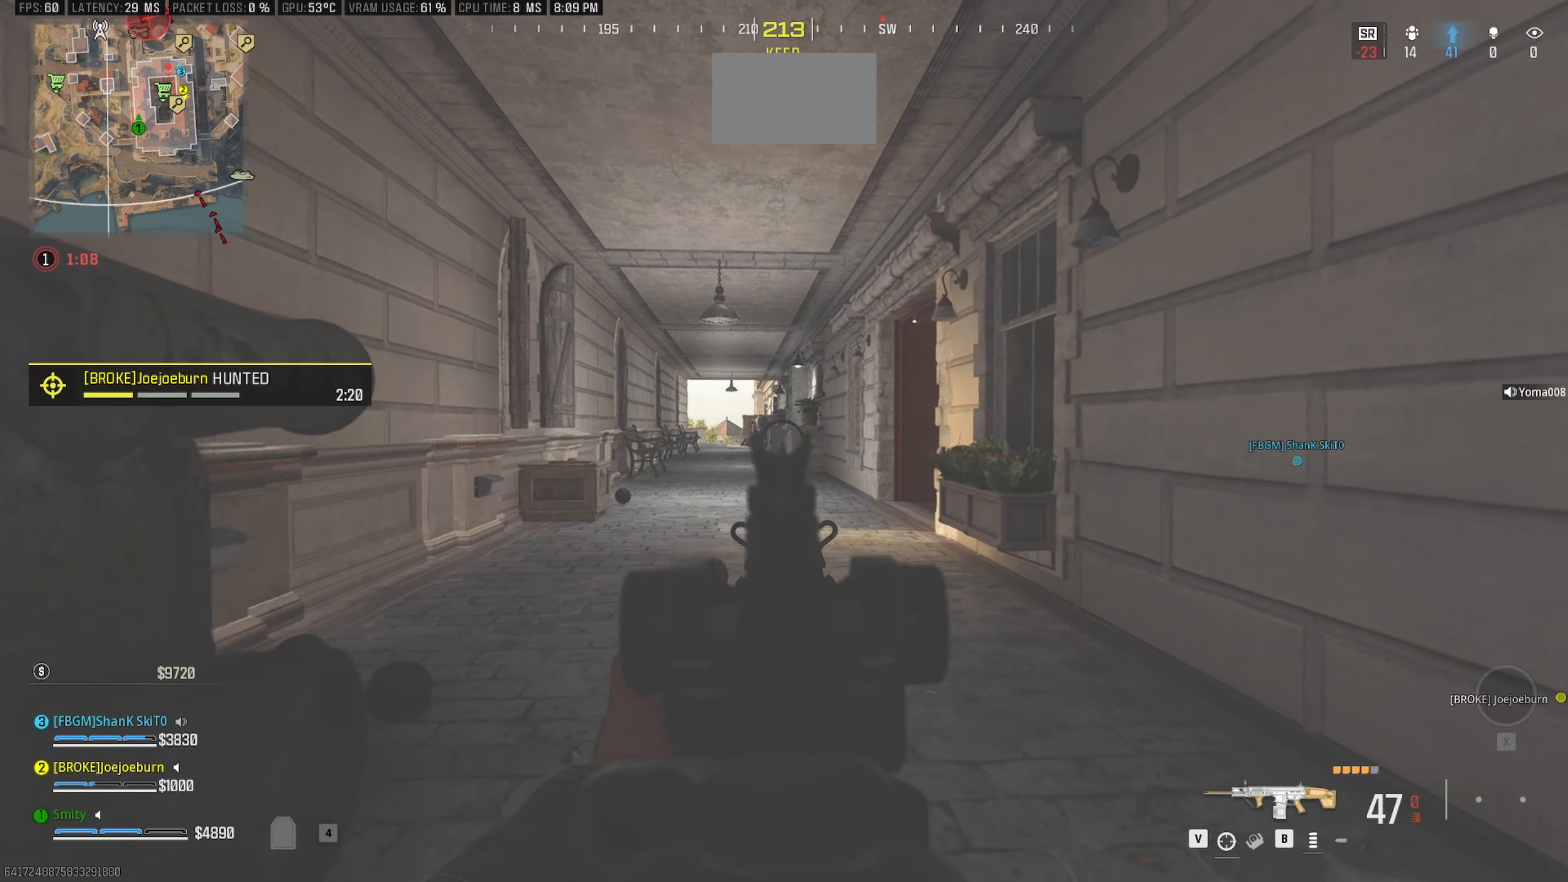
{"keys": ["a", "shift", "w"], "mouse": [], "events": [[400, "a", "down"], [450, "shift", "down"], [500, "mouse_right", "up"]]}
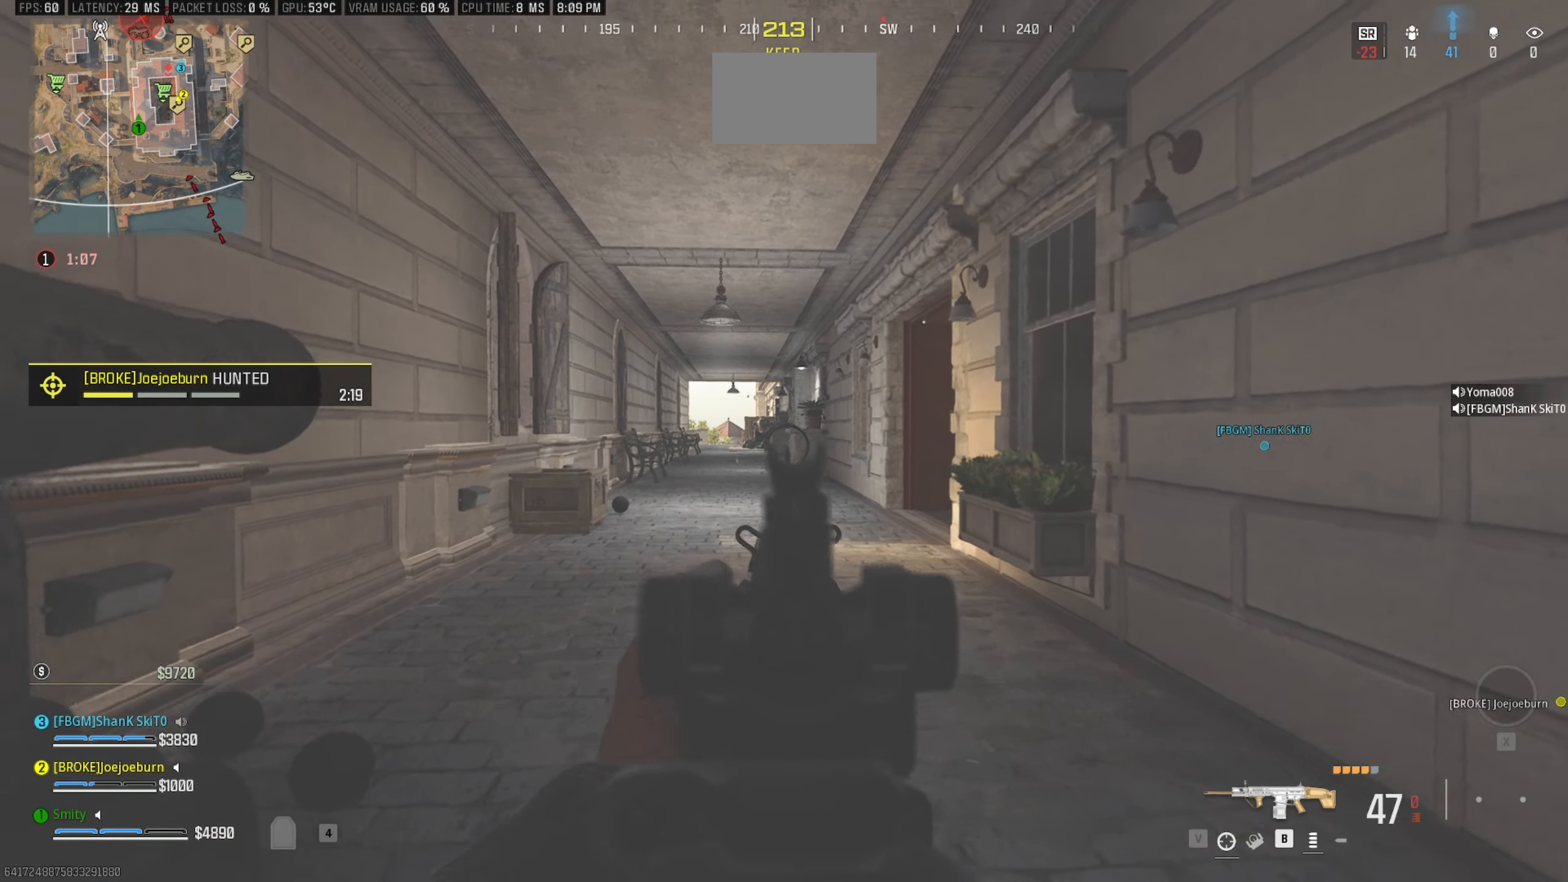
{"keys": ["a", "w"], "mouse": [], "events": [[33, "a", "up"], [83, "shift", "up"], [183, "shift", "down"], [233, "a", "down"], [466, "shift", "up"]]}
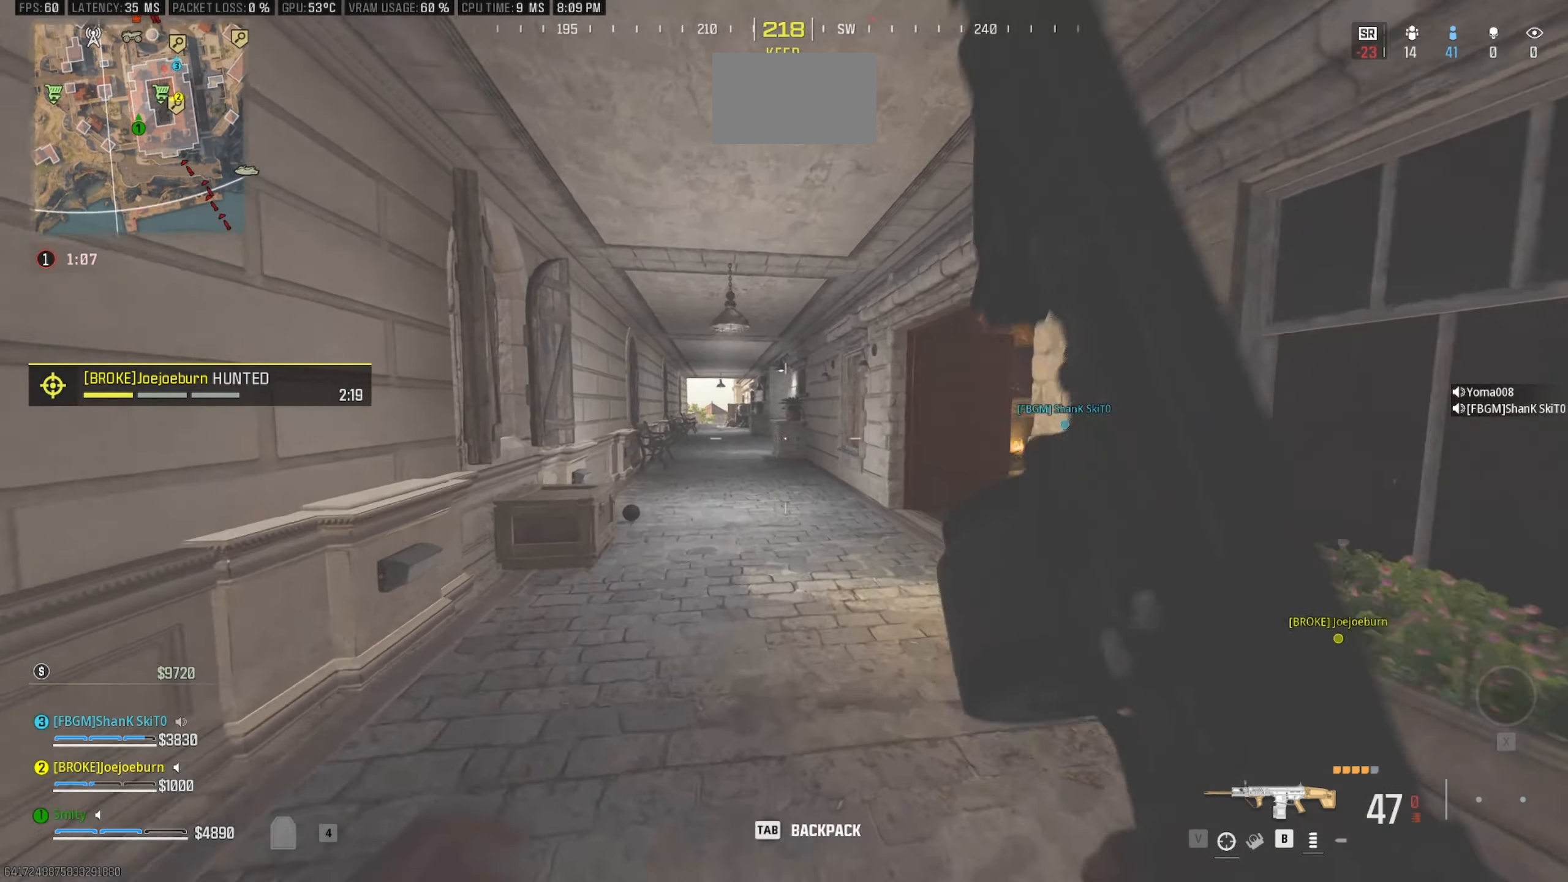
{"keys": ["a", "w"], "mouse": [], "events": [[300, "c", "down"], [433, "c", "up"]]}
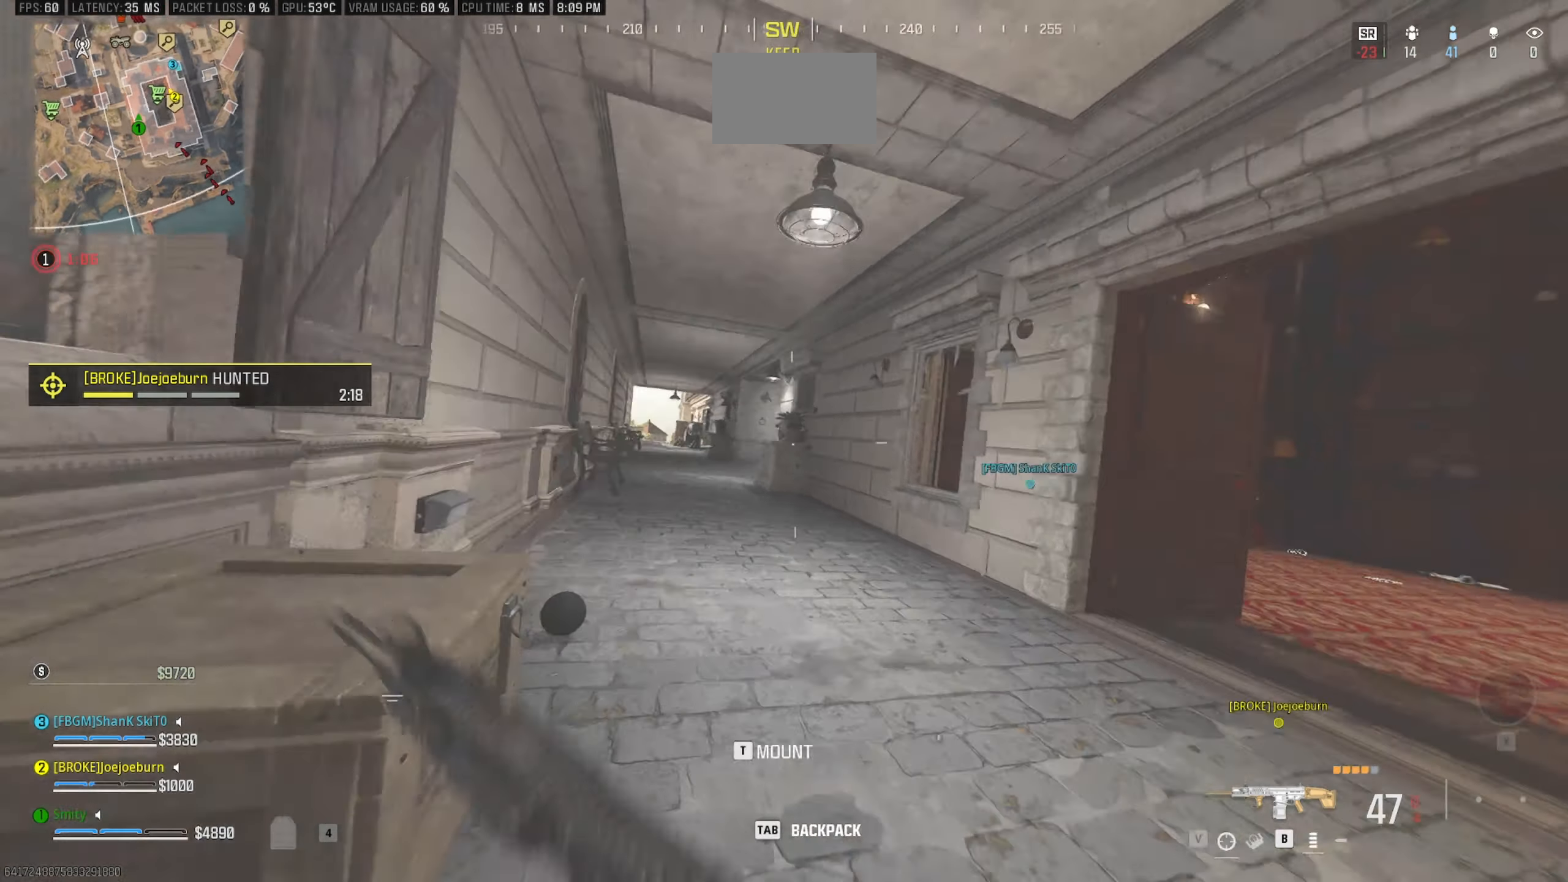
{"keys": ["a", "shift", "w"], "mouse": [], "events": [[16, "space", "down"], [66, "shift", "down"], [166, "space", "up"], [216, "shift", "up"], [350, "shift", "down"]]}
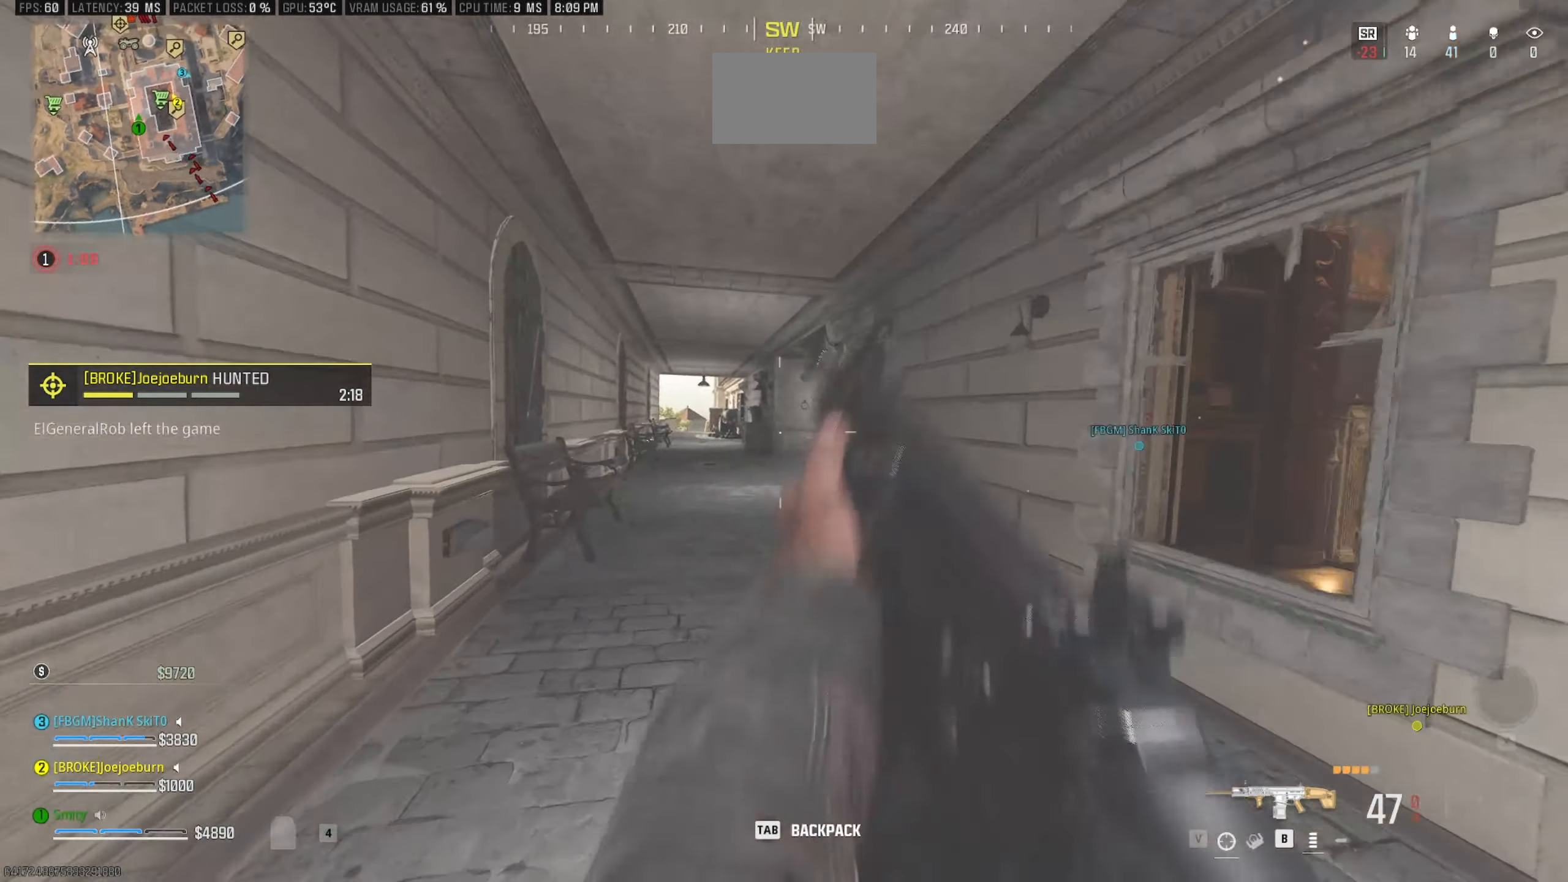
{"keys": ["a", "space", "w"], "mouse": [], "events": [[50, "shift", "up"], [133, "shift", "down"], [366, "shift", "up"], [466, "space", "down"]]}
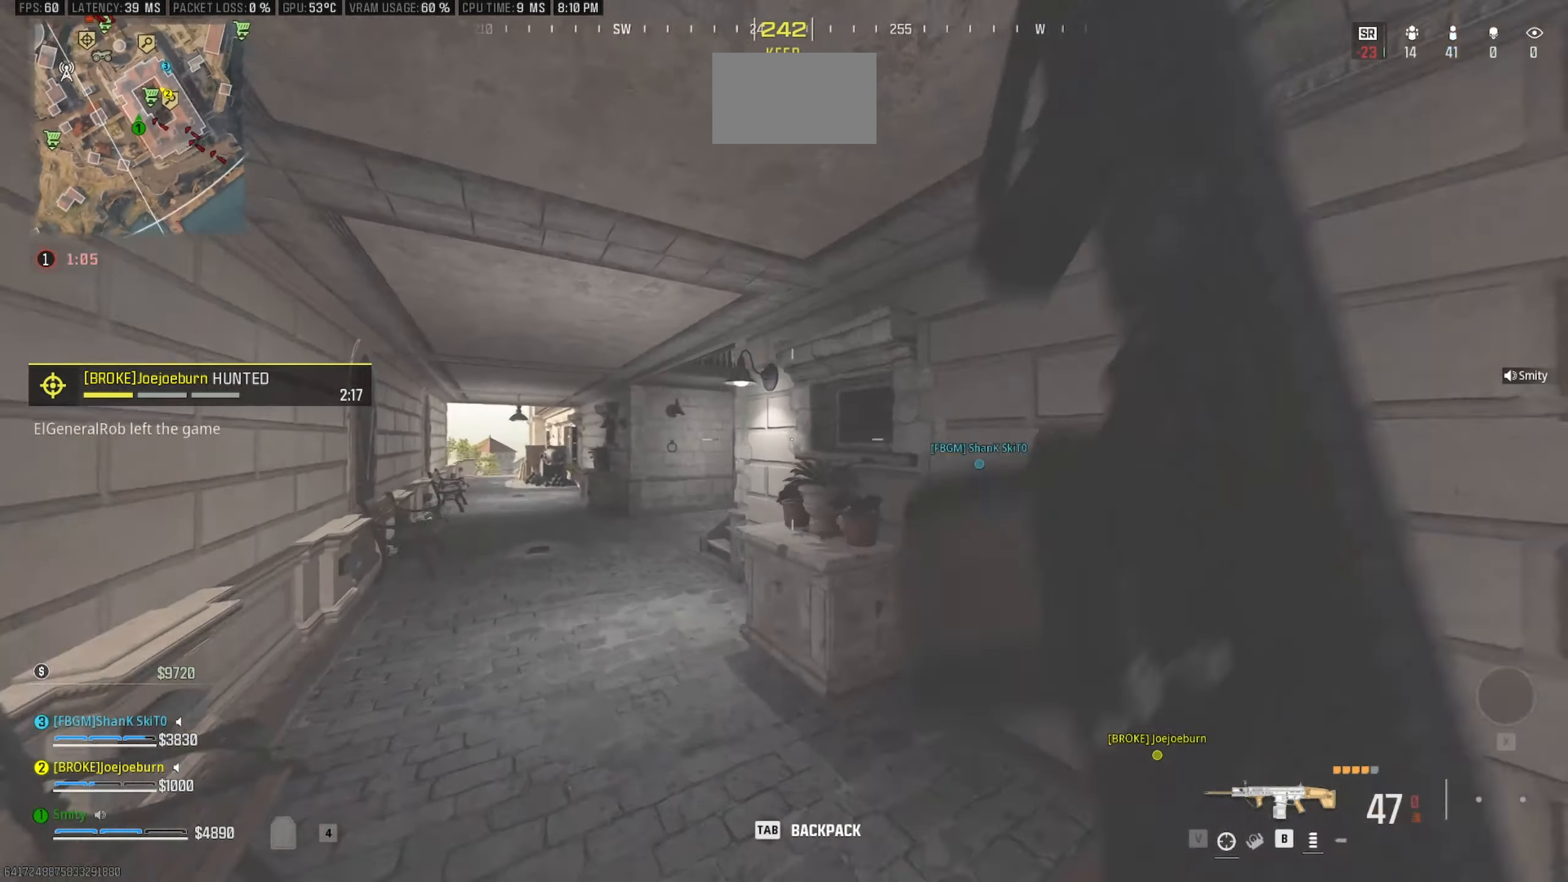
{"keys": ["a"], "mouse": [], "events": [[100, "space", "up"], [283, "w", "up"]]}
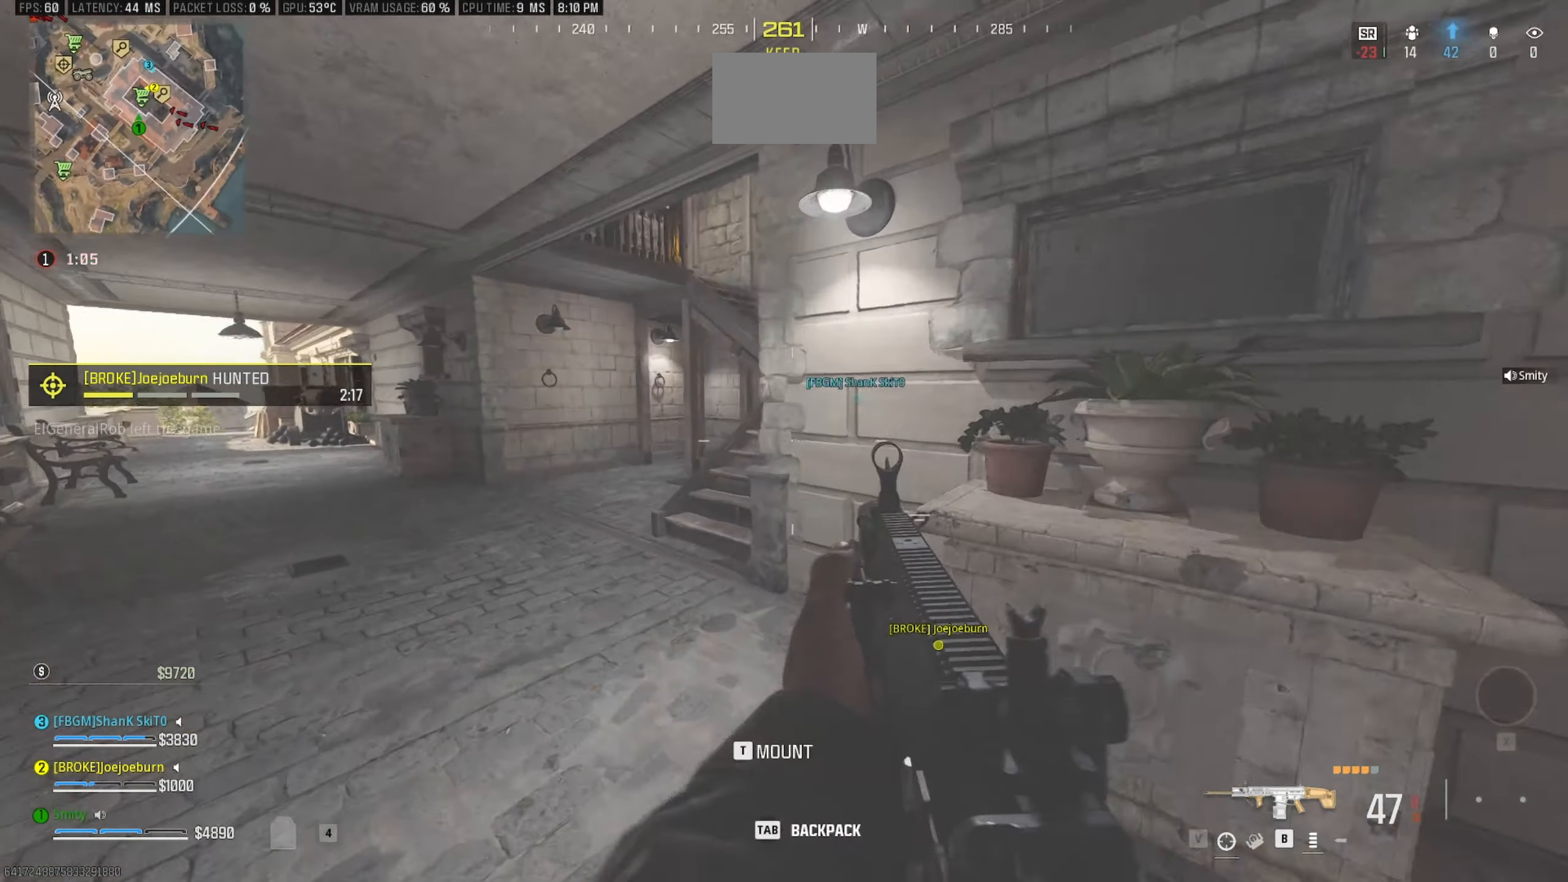
{"keys": ["a"], "mouse": [], "events": []}
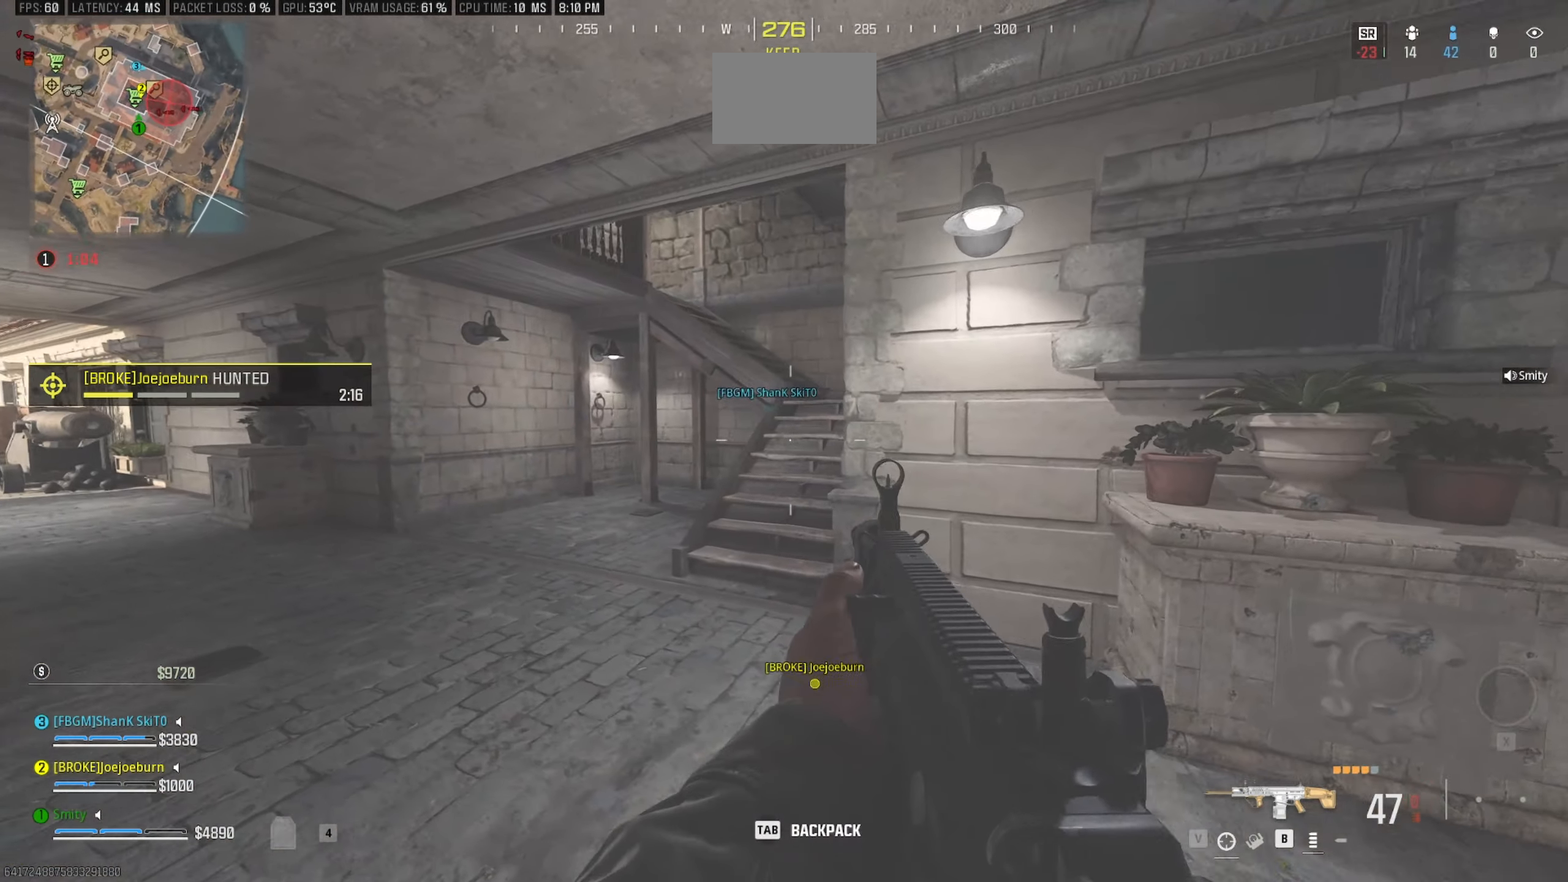
{"keys": ["a"], "mouse": [], "events": []}
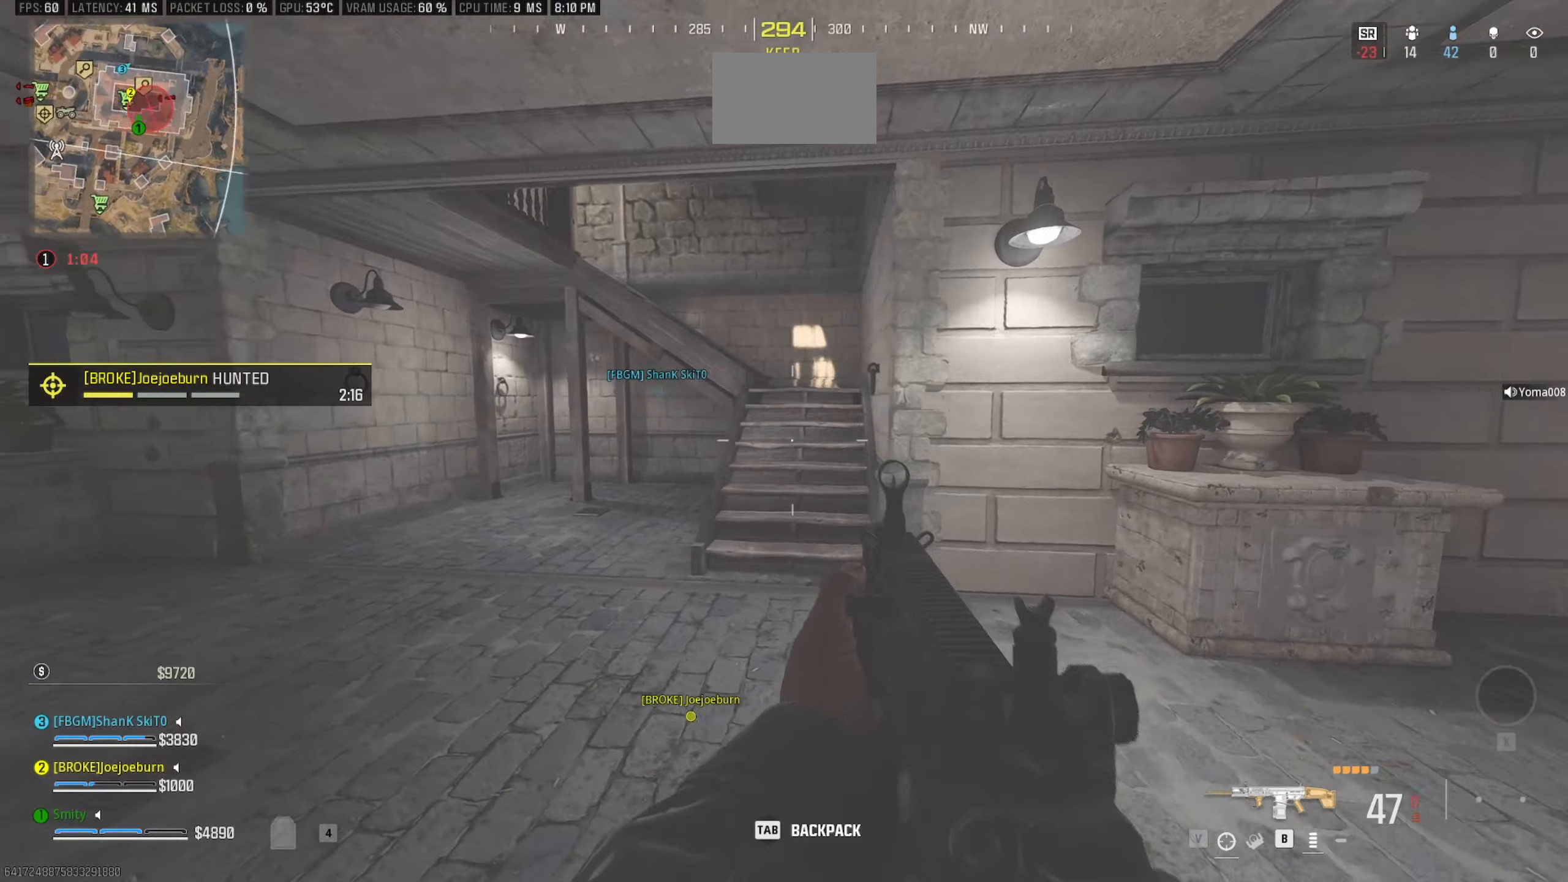
{"keys": ["shift", "w"], "mouse": [], "events": [[17, "w", "down"], [100, "shift", "down"], [150, "a", "up"], [250, "shift", "up"], [333, "shift", "down"]]}
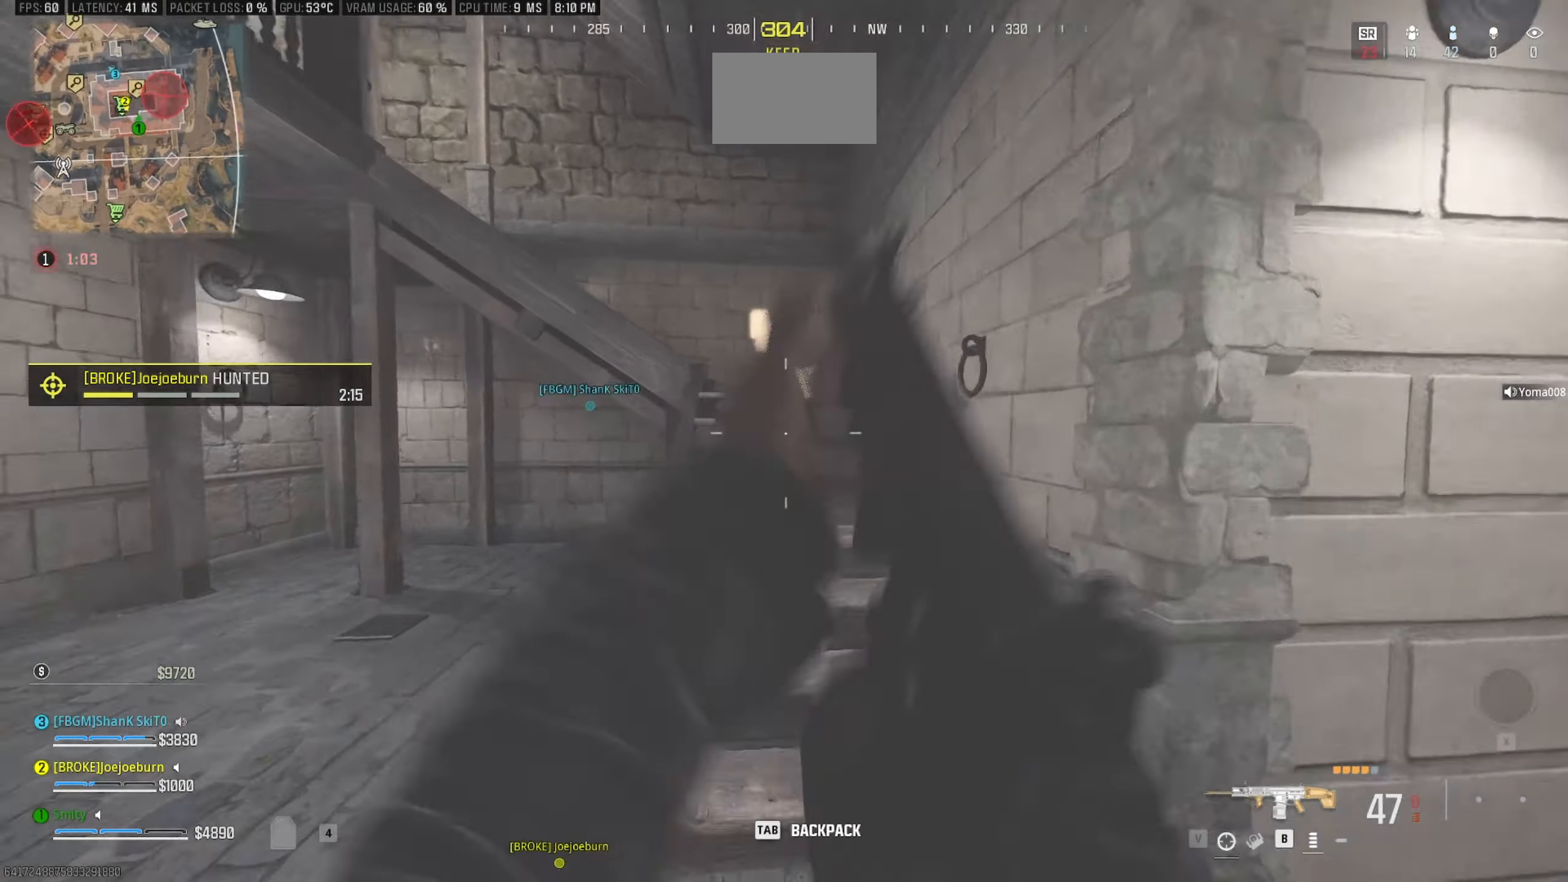
{"keys": ["d"], "mouse": [], "events": [[33, "d", "down"], [117, "shift", "up"], [167, "w", "up"]]}
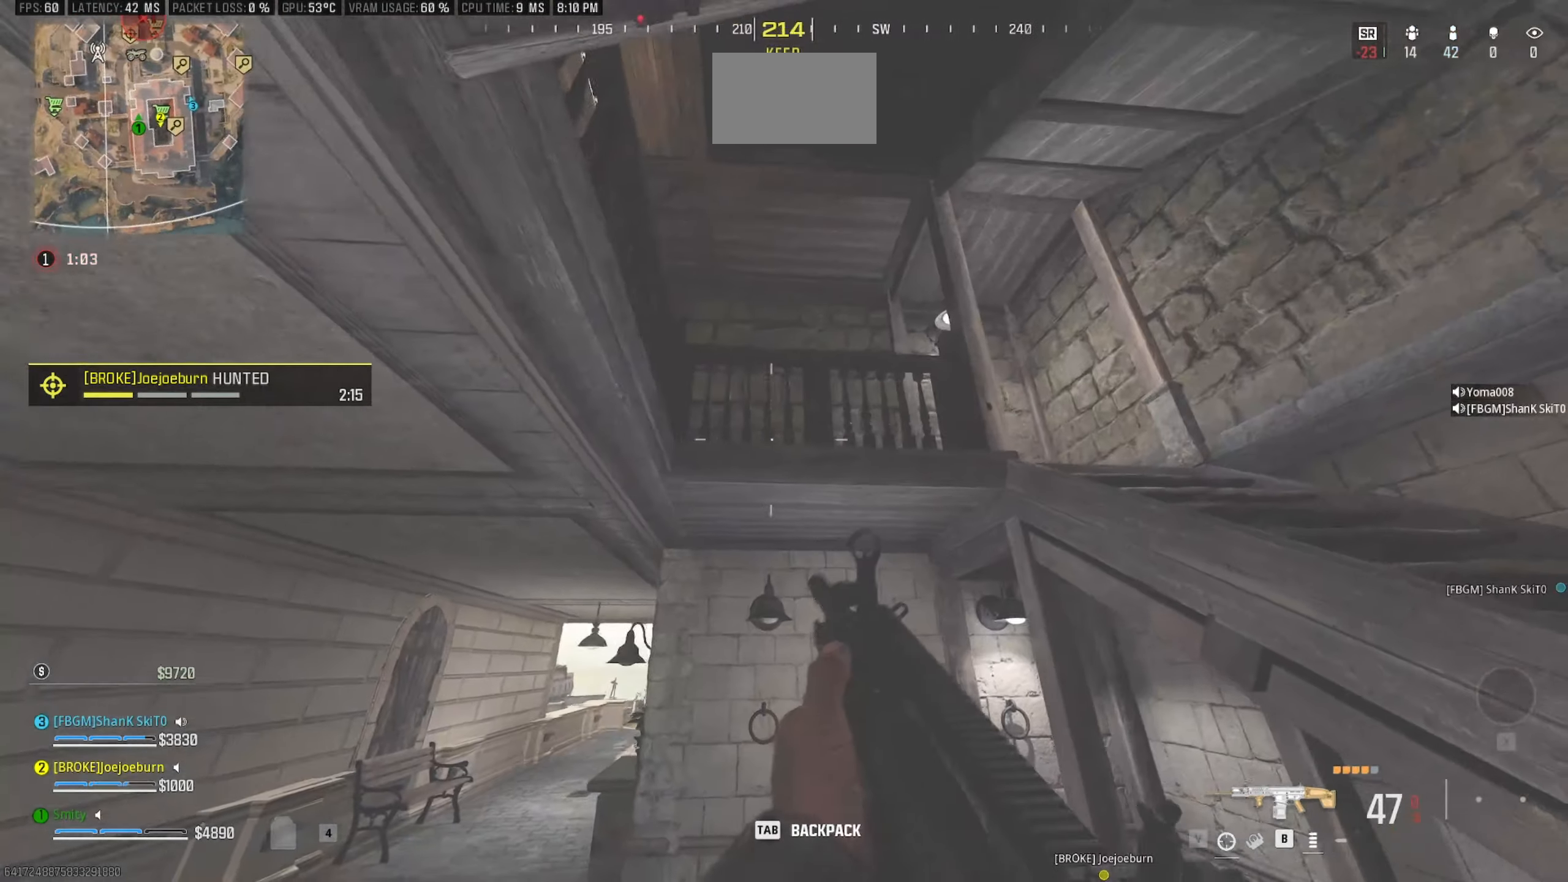
{"keys": ["a", "d", "s"], "mouse": [], "events": [[283, "s", "down"], [467, "a", "down"]]}
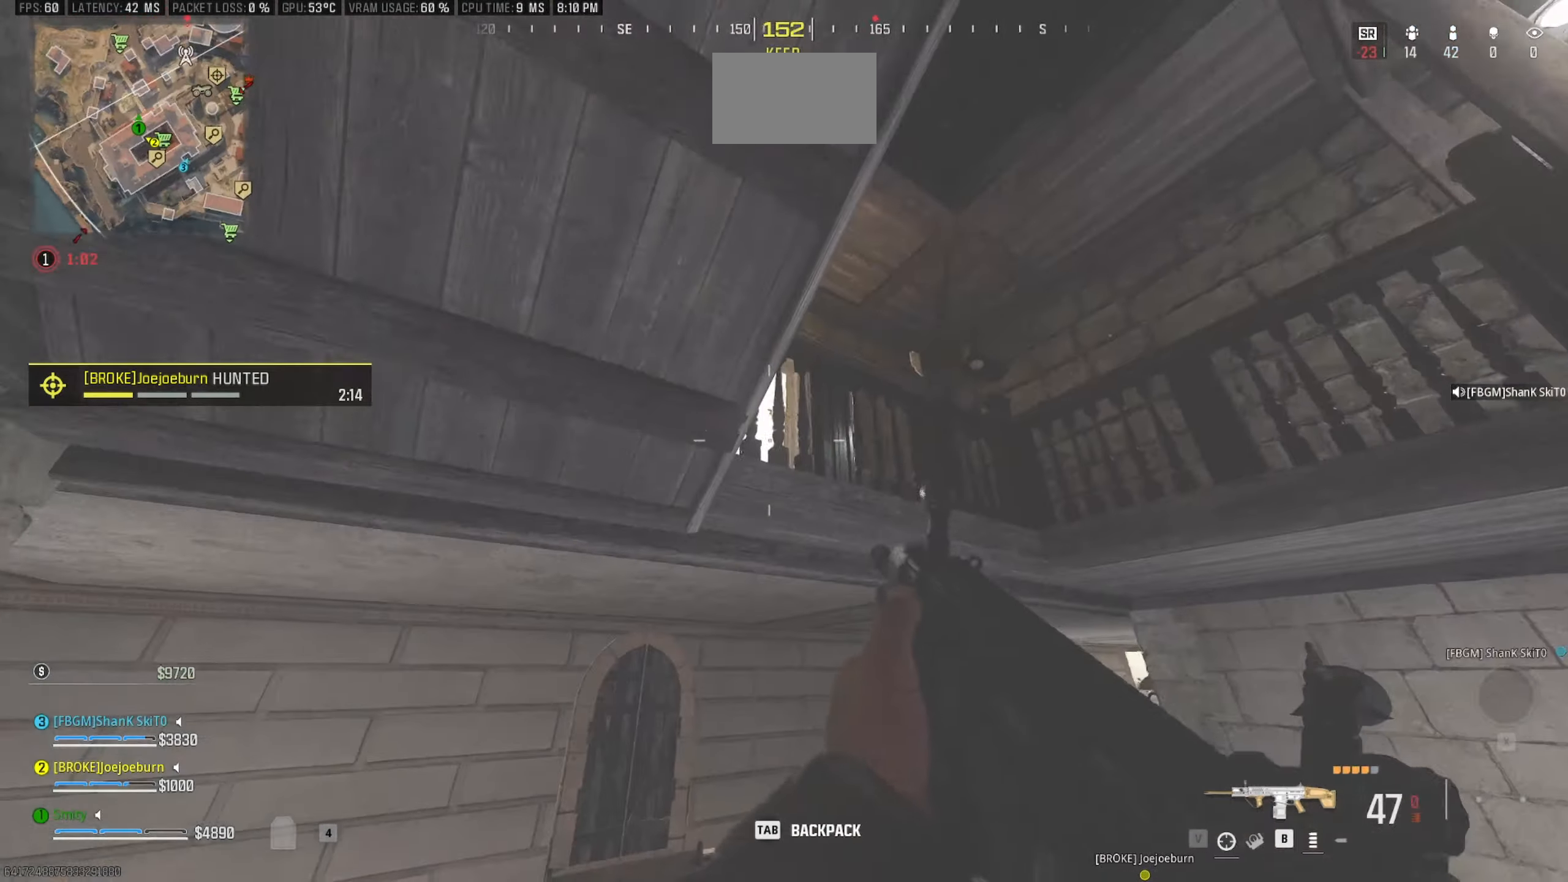
{"keys": ["d"], "mouse": [], "events": [[250, "a", "up"], [333, "s", "up"]]}
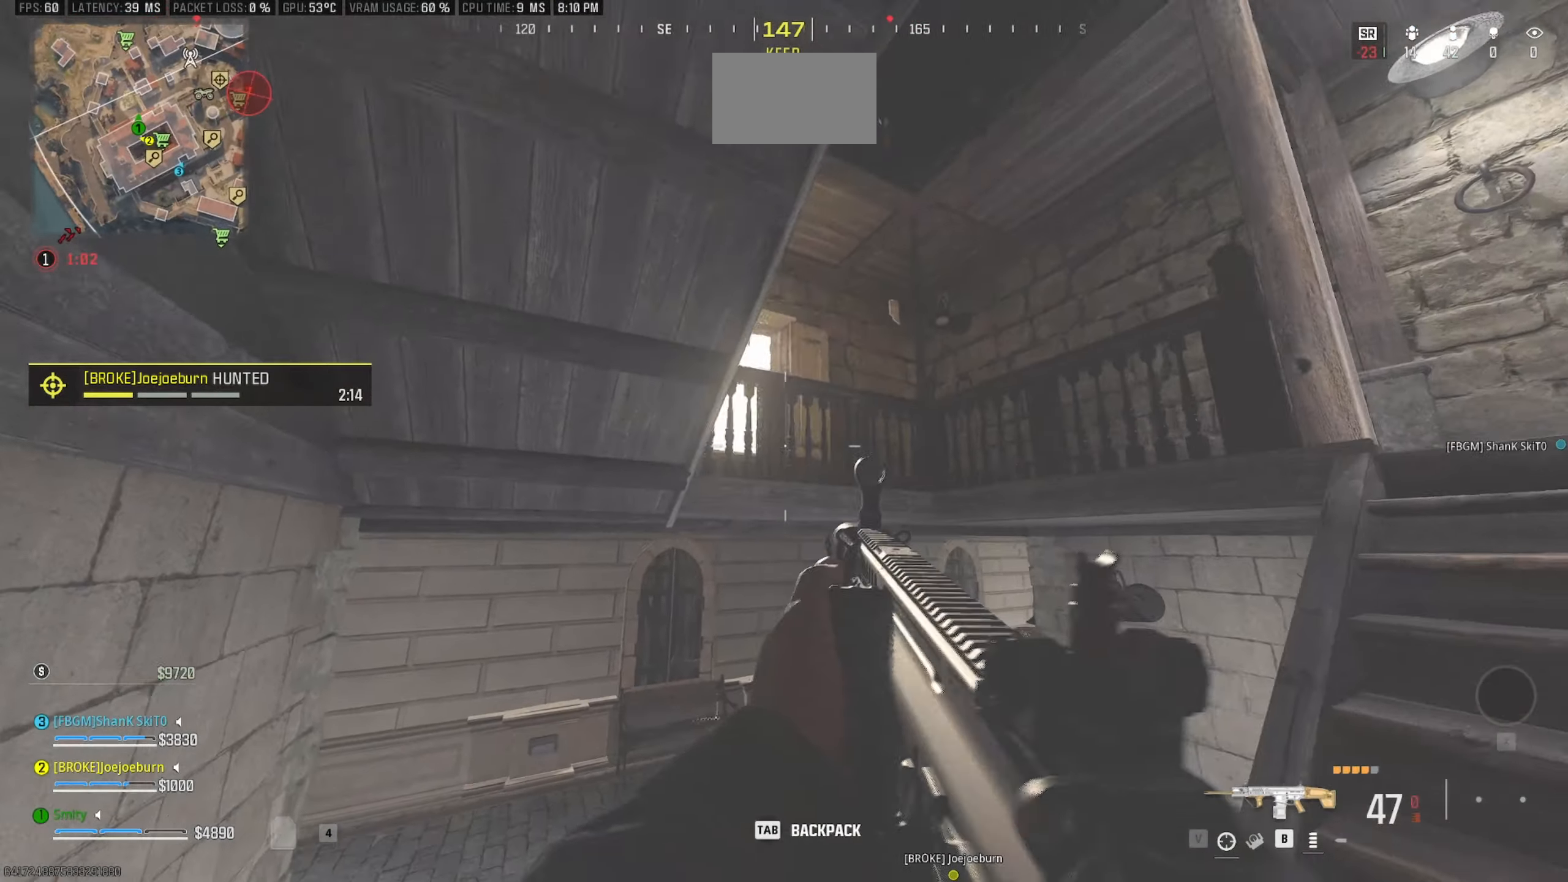
{"keys": ["d", "w"], "mouse": [], "events": [[400, "w", "down"], [450, "shift", "down"], [500, "shift", "up"]]}
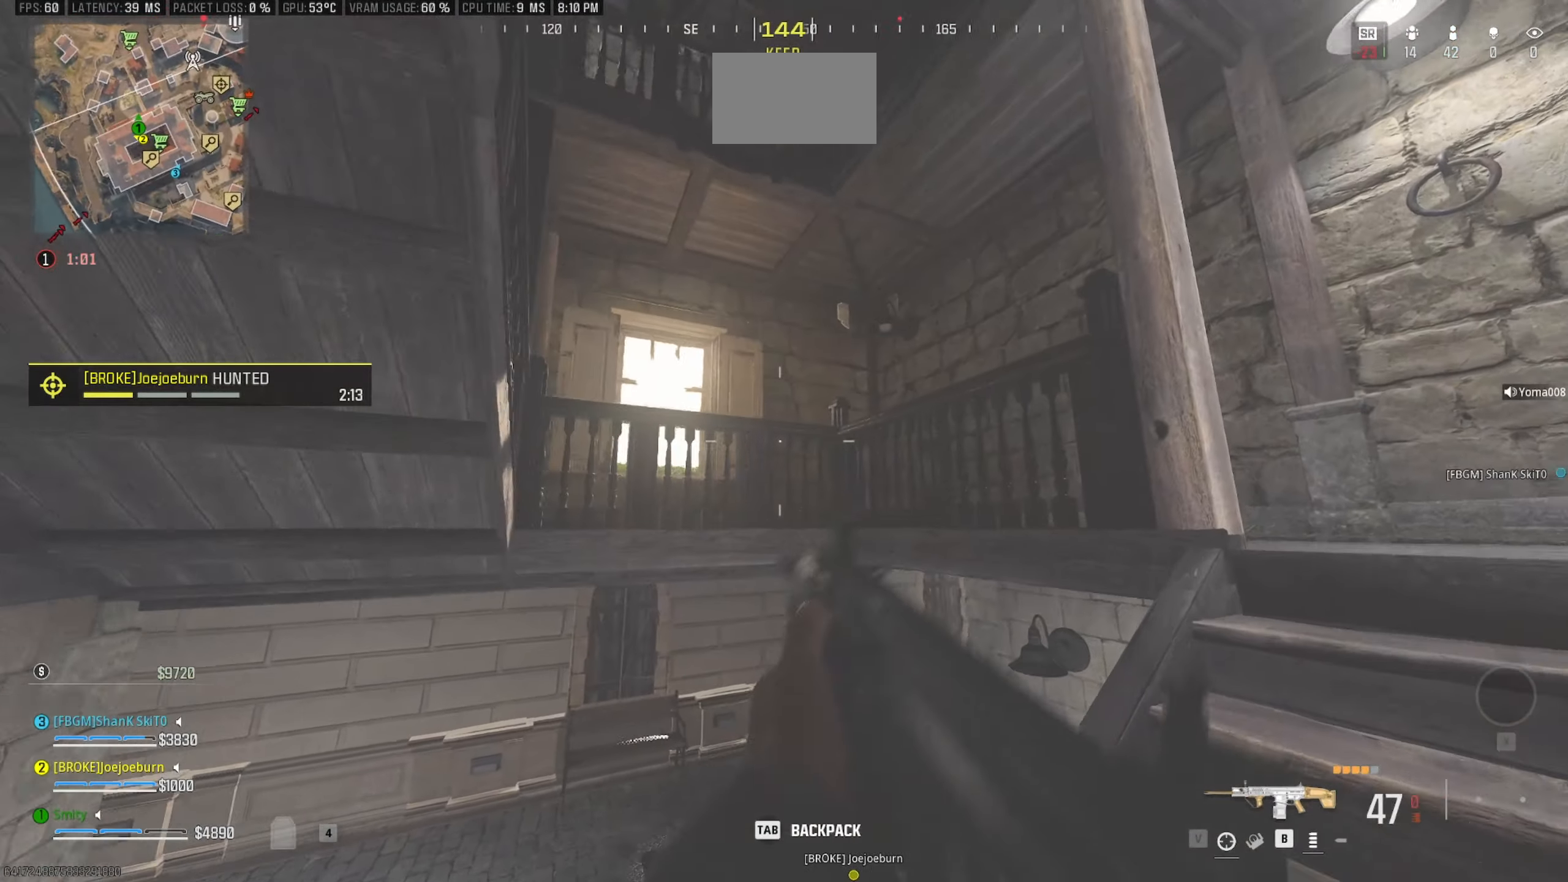
{"keys": ["d"], "mouse": [], "events": [[133, "shift", "down"], [283, "shift", "up"], [417, "w", "up"]]}
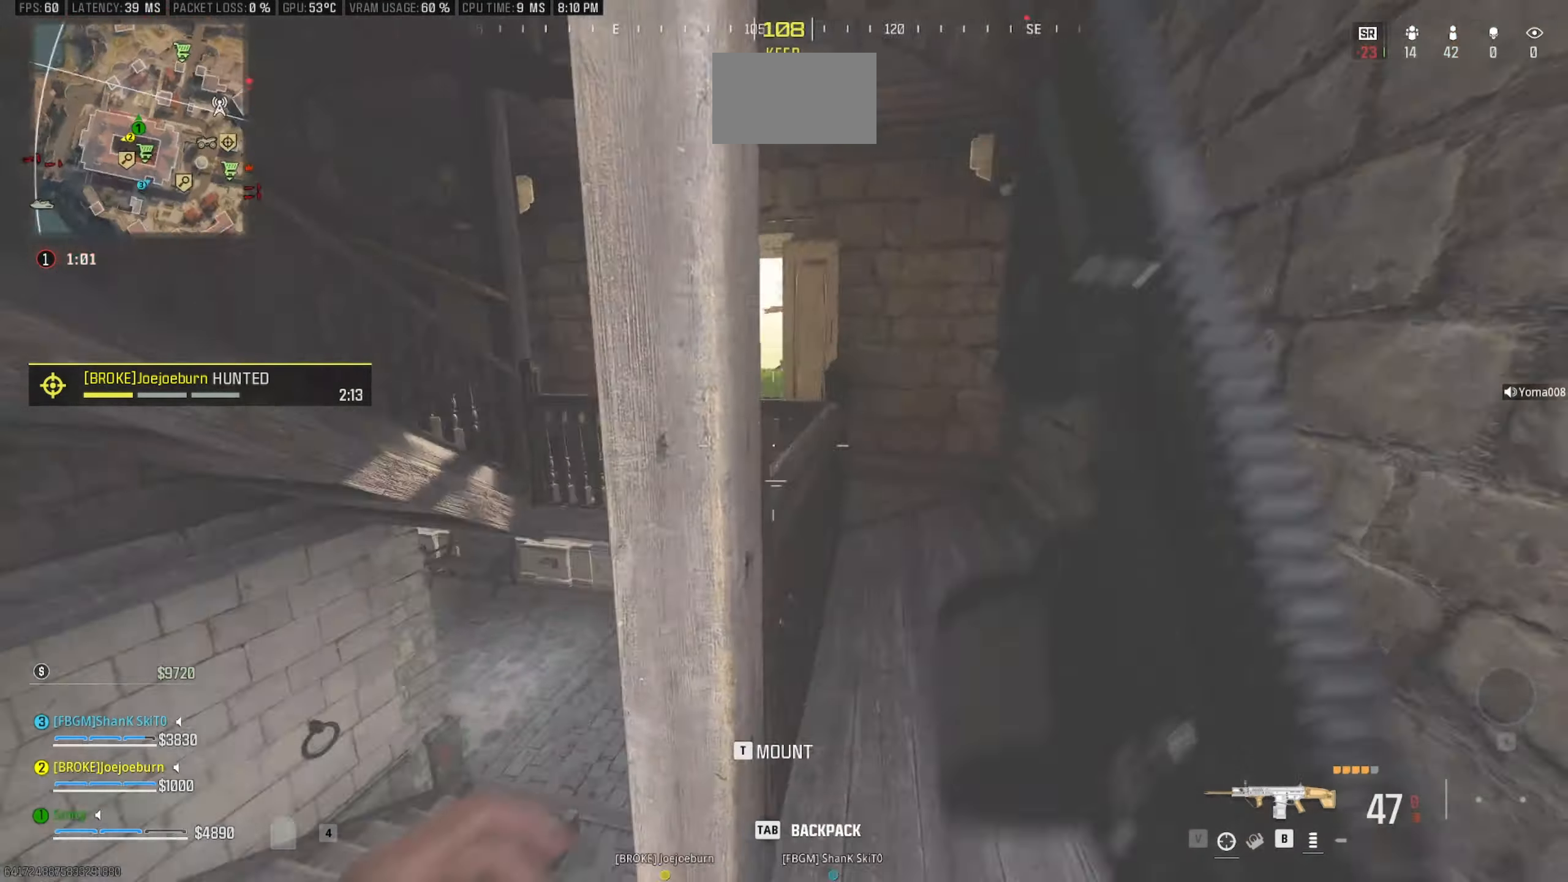
{"keys": ["d", "shift", "w"], "mouse": [], "events": [[250, "w", "down"], [283, "shift", "down"], [333, "shift", "up"], [483, "shift", "down"]]}
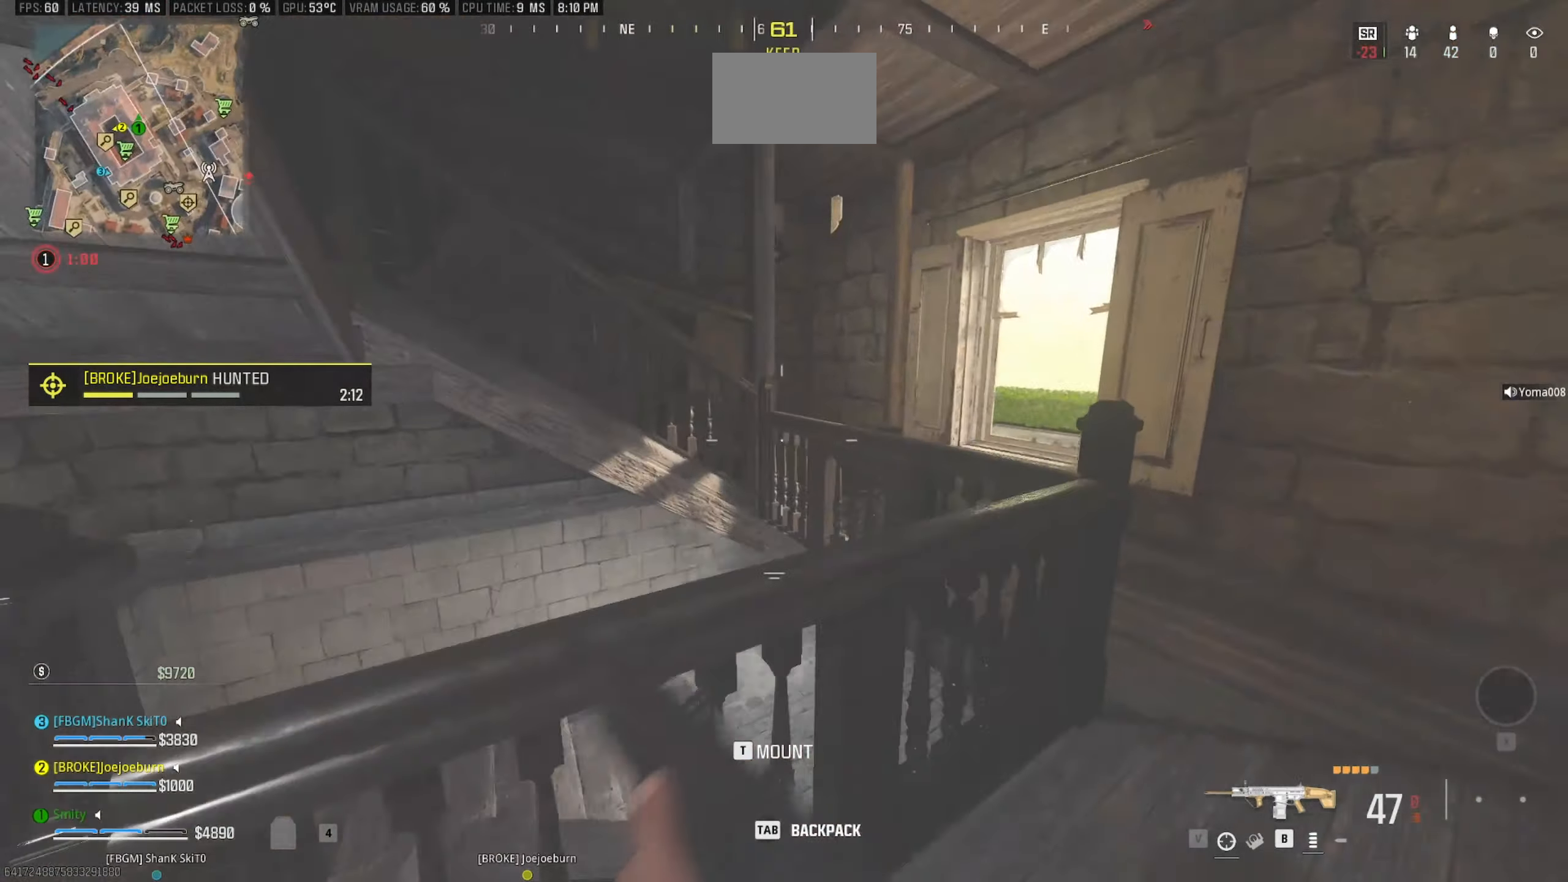
{"keys": ["d", "shift", "w"], "mouse": [], "events": [[67, "shift", "up"], [67, "w", "up"], [450, "w", "down"], [500, "shift", "down"]]}
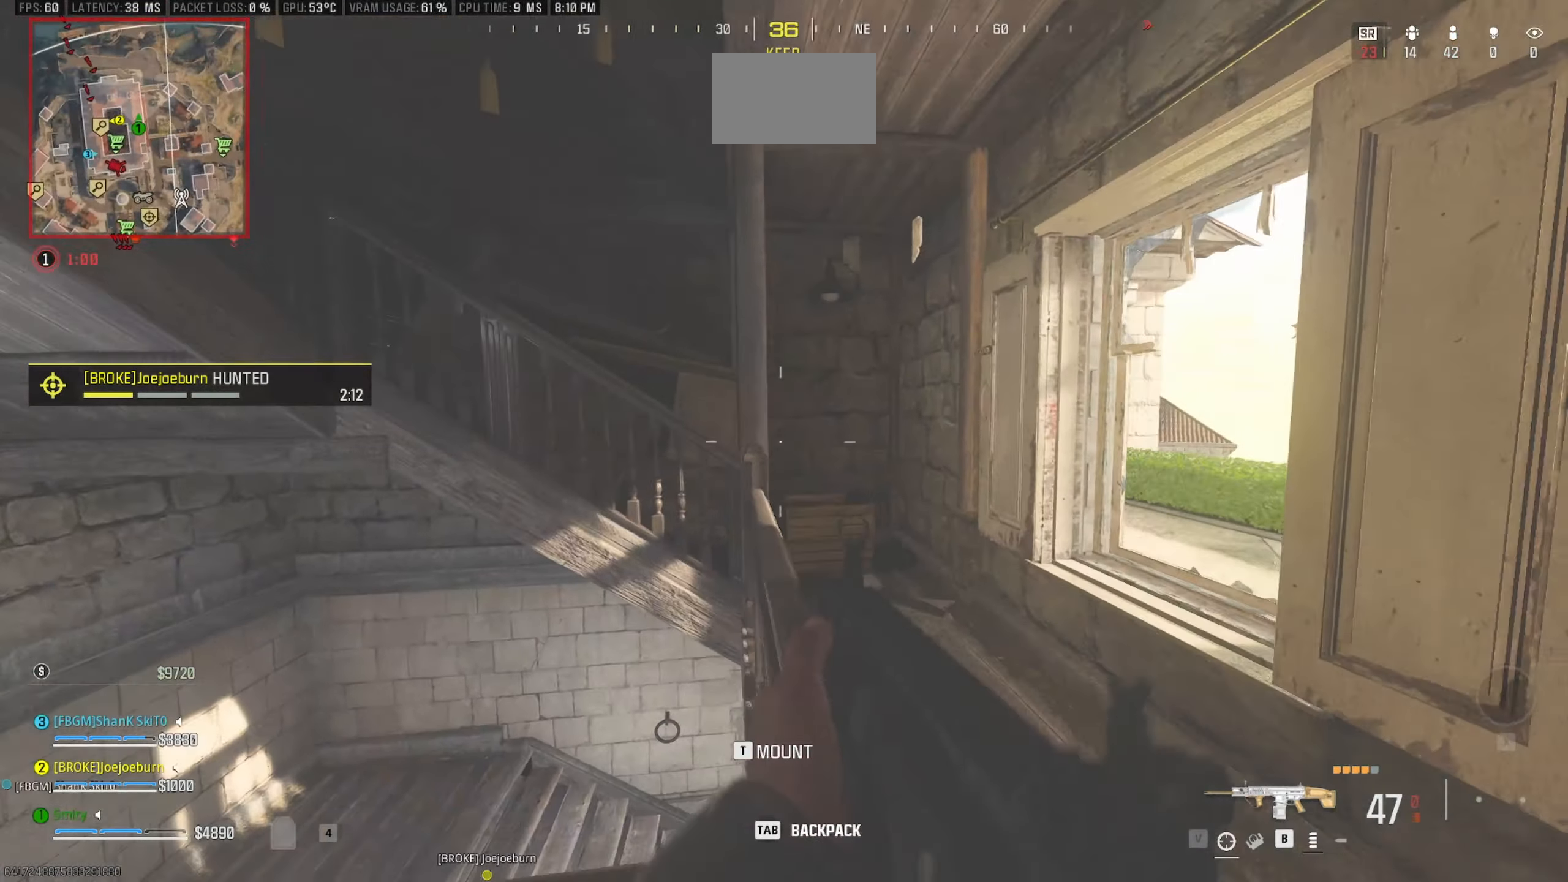
{"keys": [], "mouse": [], "events": [[83, "d", "up"], [183, "a", "down"], [233, "shift", "up"], [317, "w", "up"], [417, "a", "up"]]}
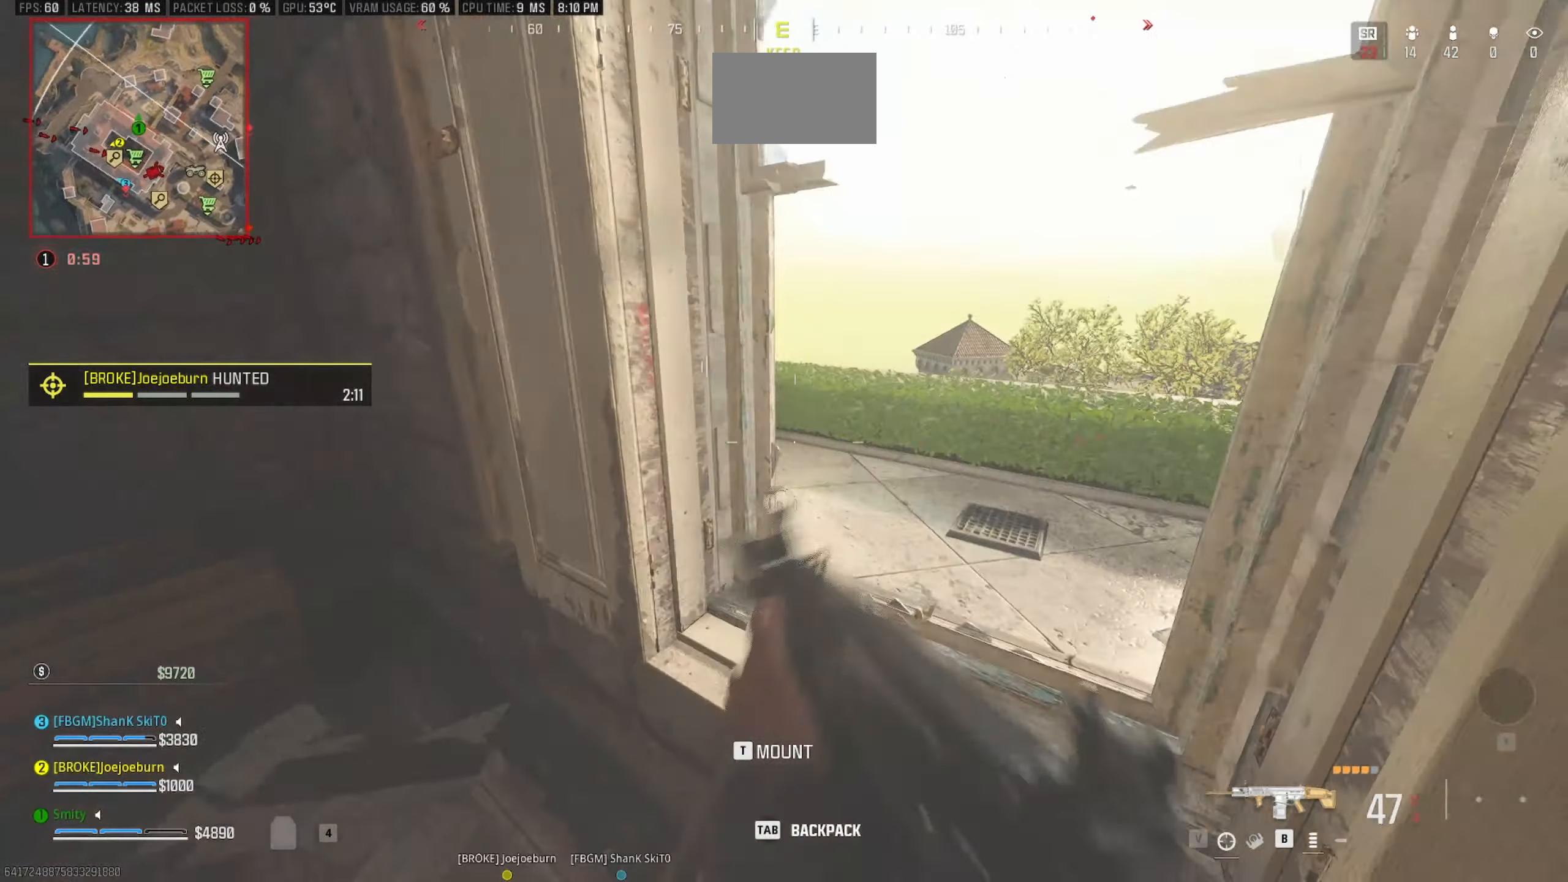
{"keys": [], "mouse": [], "events": [[50, "w", "down"], [100, "space", "down"], [283, "space", "up"], [333, "a", "down"], [384, "w", "up"], [484, "a", "up"]]}
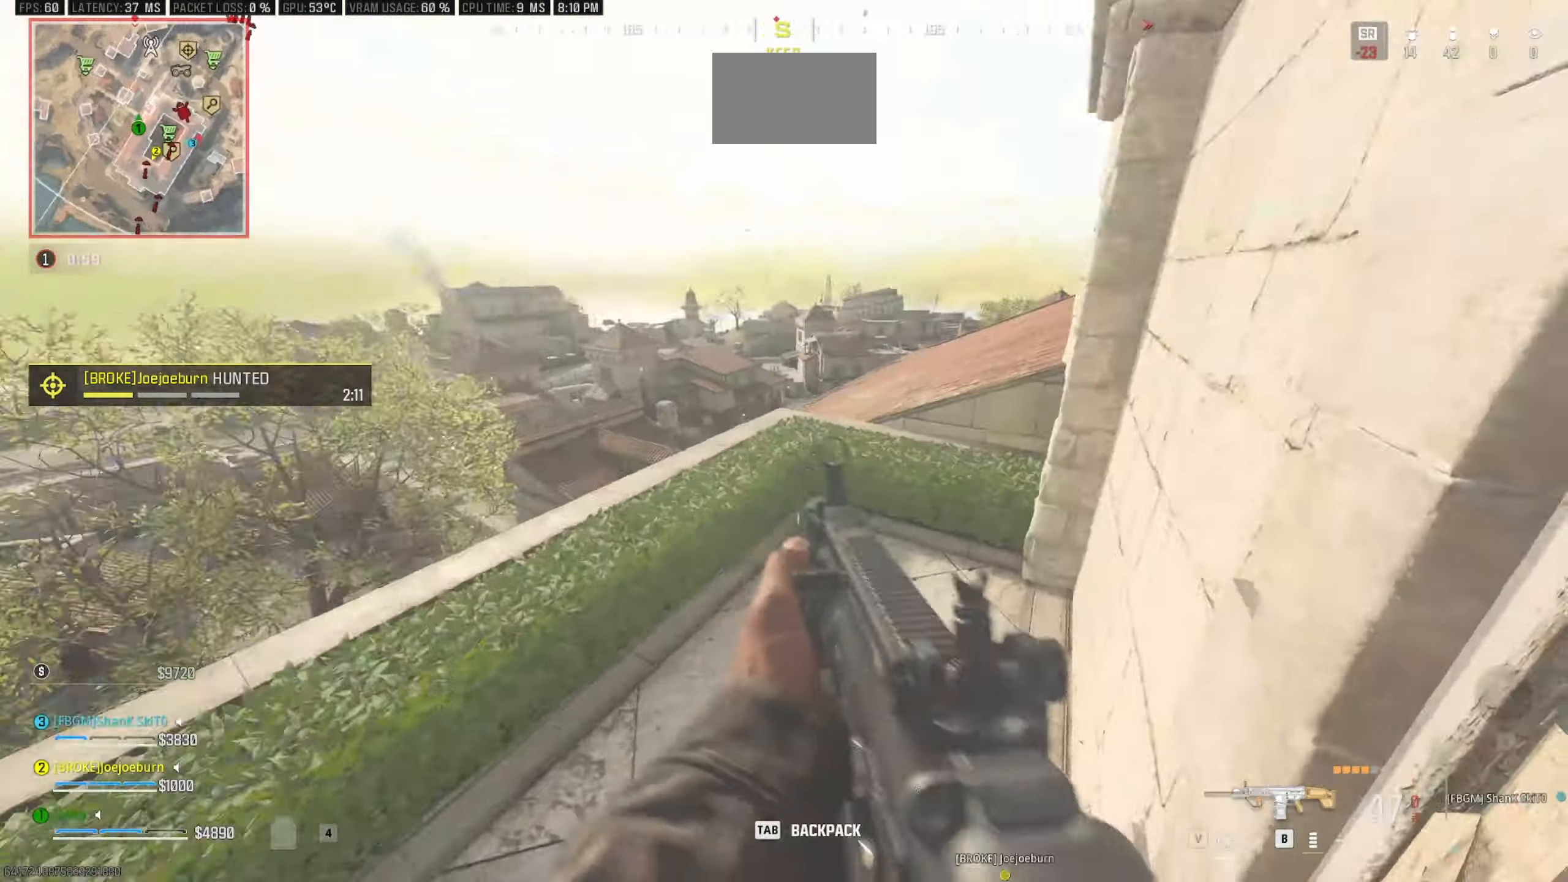
{"keys": [], "mouse": [], "events": []}
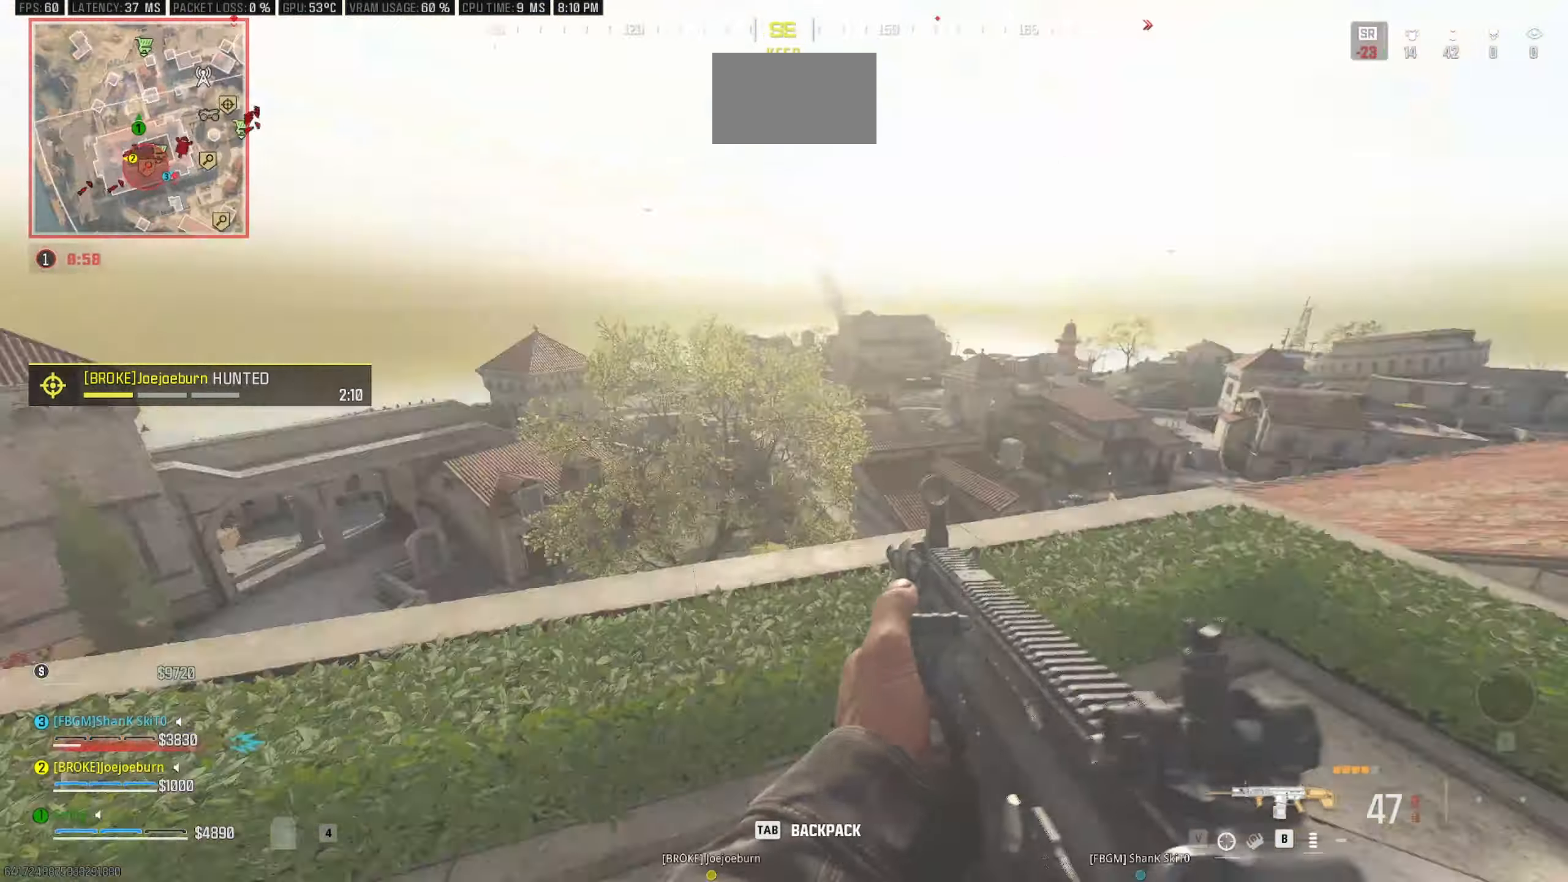
{"keys": [], "mouse": [], "events": []}